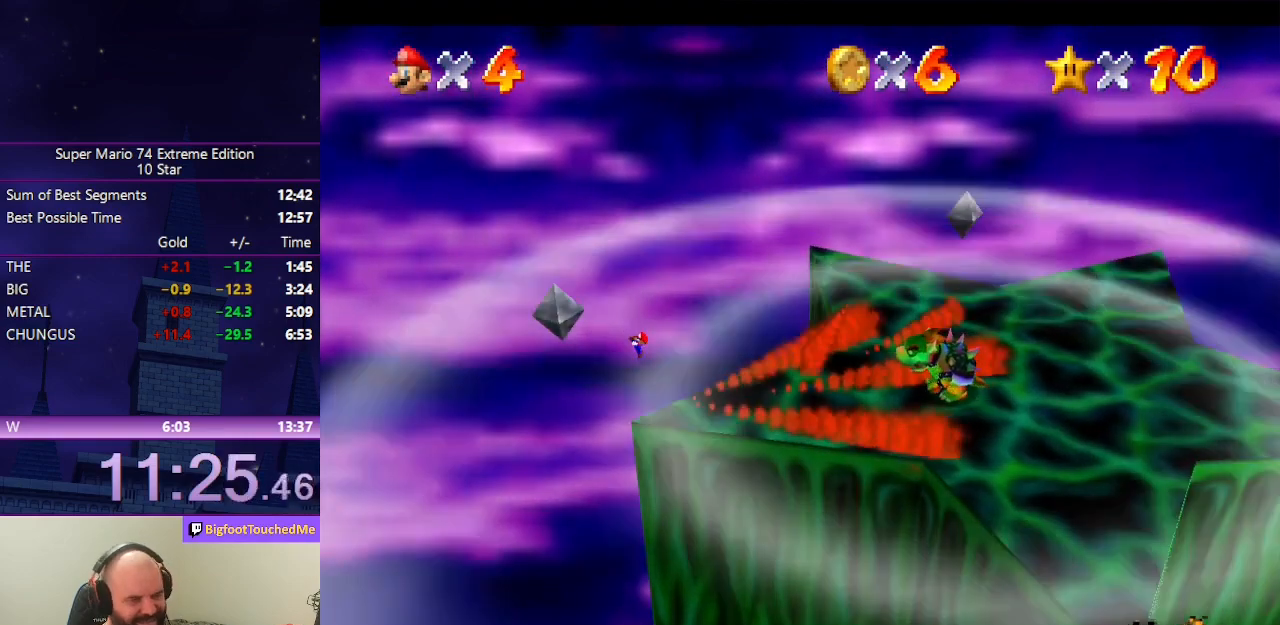
Gameplay with a controller (Nintendo layout); each line is a JSON object with the inputs held at the frame after it. "events" lists button and stick changes between this image and that frame as [ms after this image, input, new state], when the widget could be followed in between. Not read: L3 R3.
{"buttons": [], "left_stick": "center", "events": []}
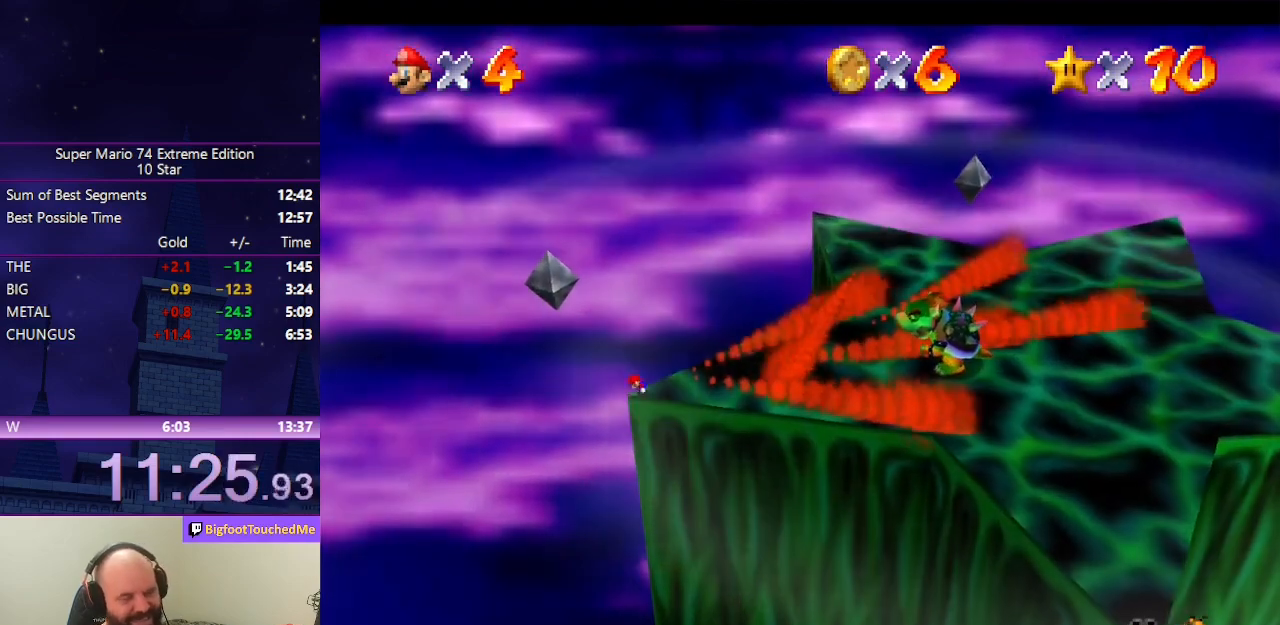
{"buttons": [], "left_stick": "center", "events": []}
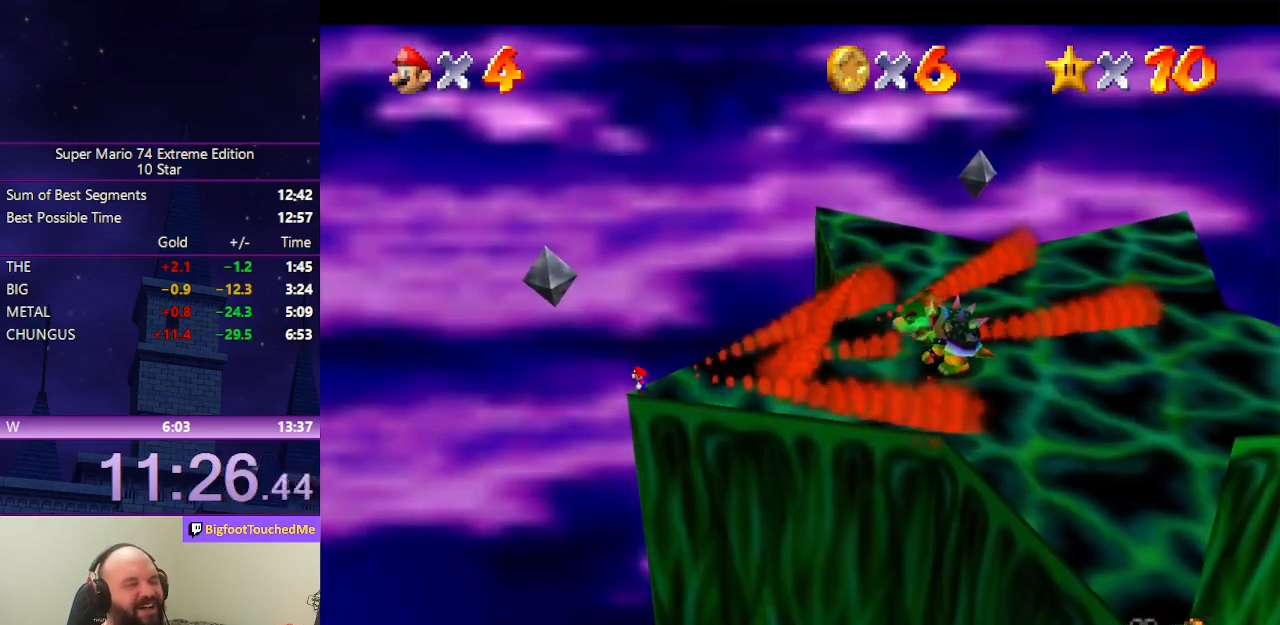
{"buttons": [], "left_stick": "center", "events": []}
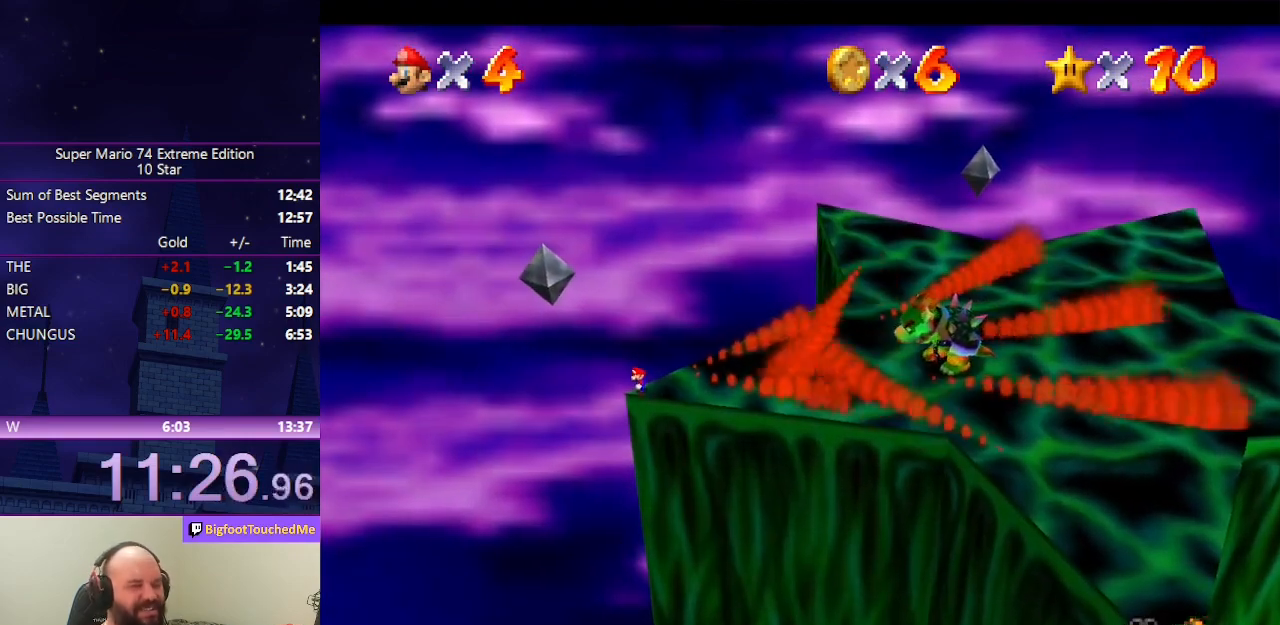
{"buttons": [], "left_stick": "center", "events": []}
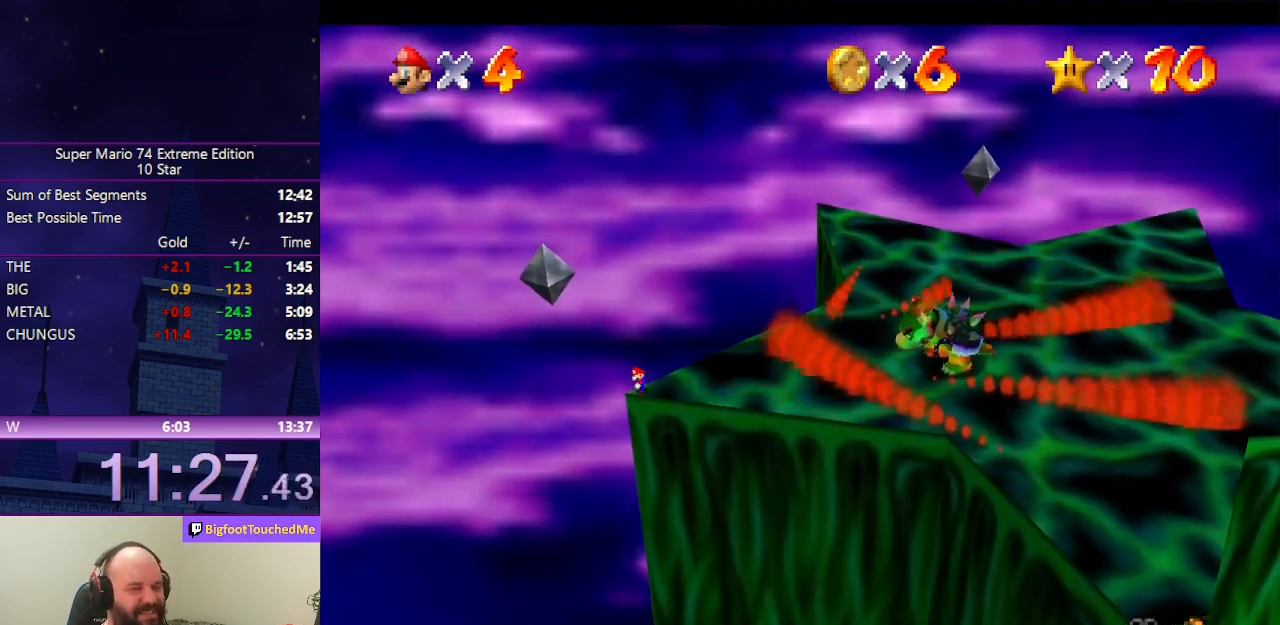
{"buttons": [], "left_stick": "center", "events": []}
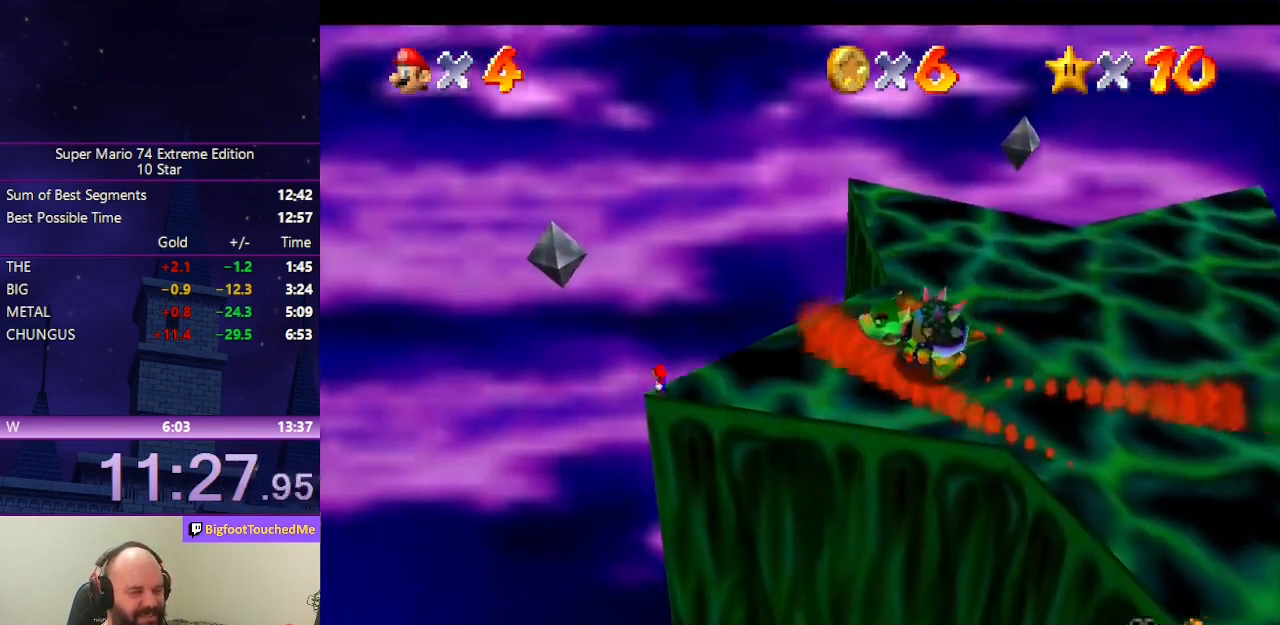
{"buttons": [], "left_stick": "center", "events": []}
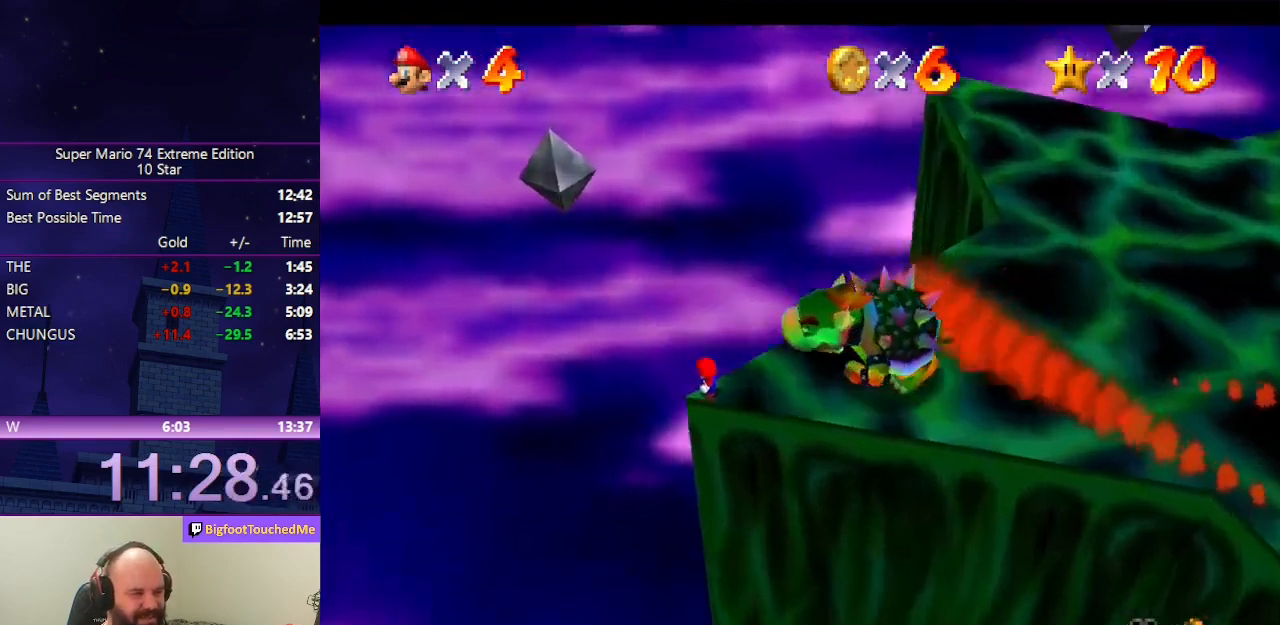
{"buttons": [], "left_stick": "center", "events": [[100, "B", "down"], [233, "B", "up"], [333, "R1", "down"], [467, "R1", "up"]]}
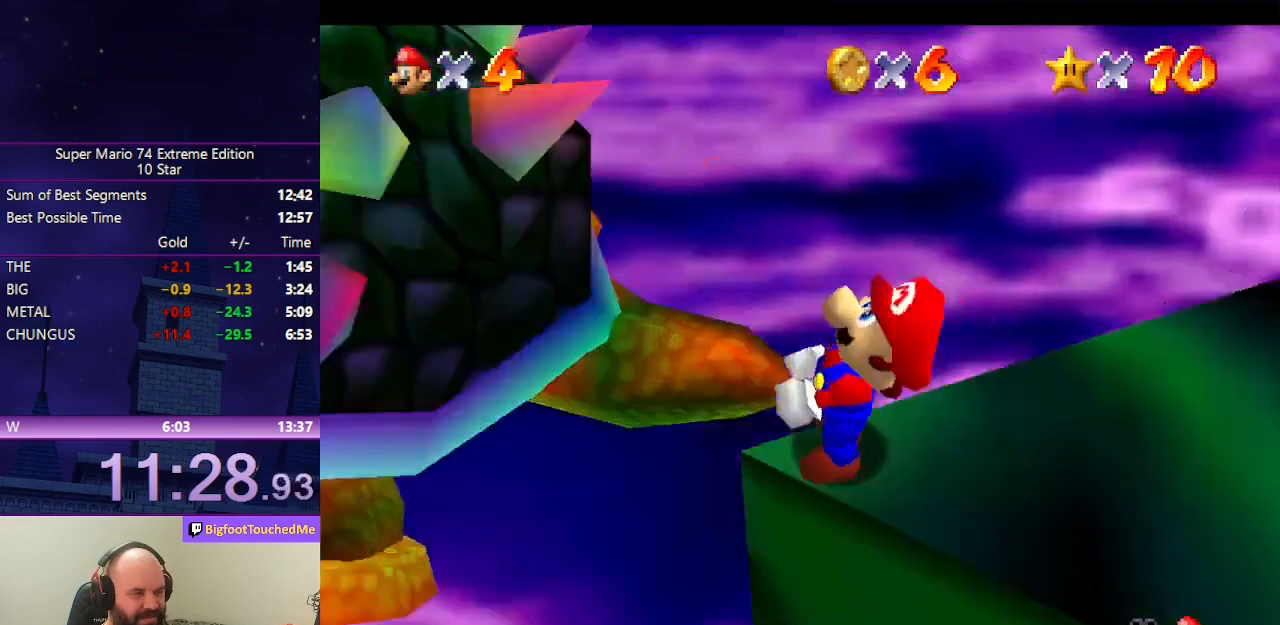
{"buttons": [], "left_stick": "right", "events": [[67, "C_DOWN", "down"], [67, "C_RIGHT", "down"], [133, "C_DOWN", "up"], [133, "C_RIGHT", "up"], [233, "left_stick", "left"], [400, "left_stick", "down"], [500, "left_stick", "right"]]}
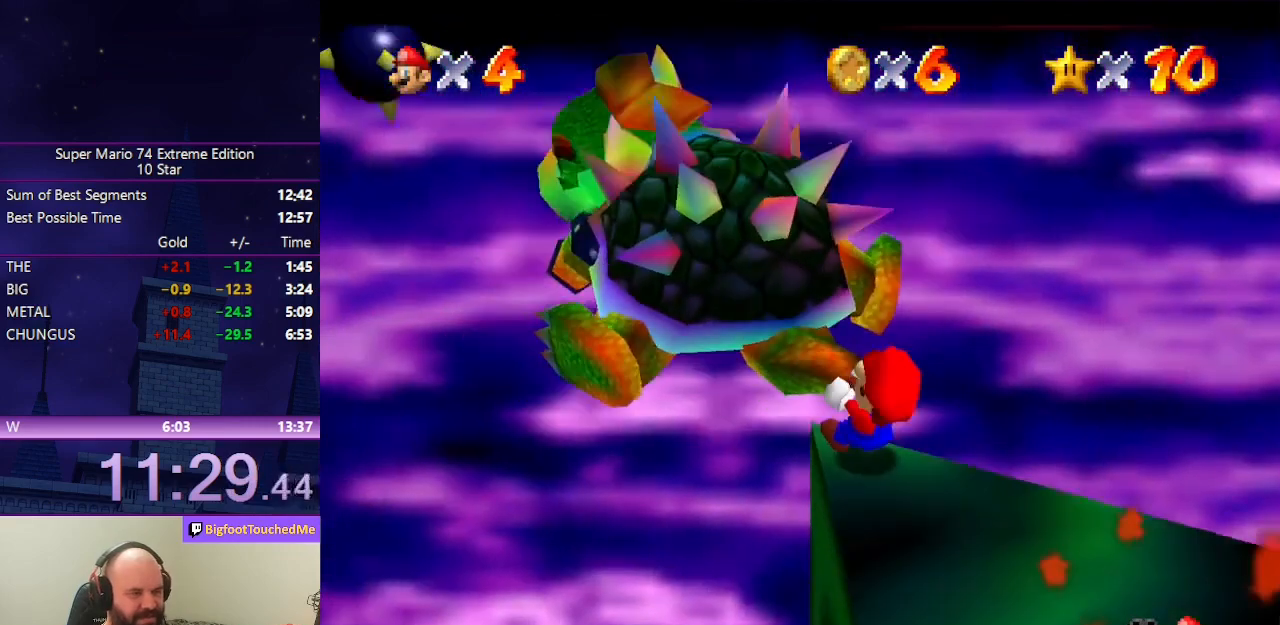
{"buttons": [], "left_stick": "down-left", "events": [[67, "left_stick", "up"], [133, "C_RIGHT", "down"], [133, "left_stick", "left"], [200, "left_stick", "down"], [267, "C_RIGHT", "up"], [300, "left_stick", "right"], [400, "left_stick", "up"], [500, "left_stick", "down-left"]]}
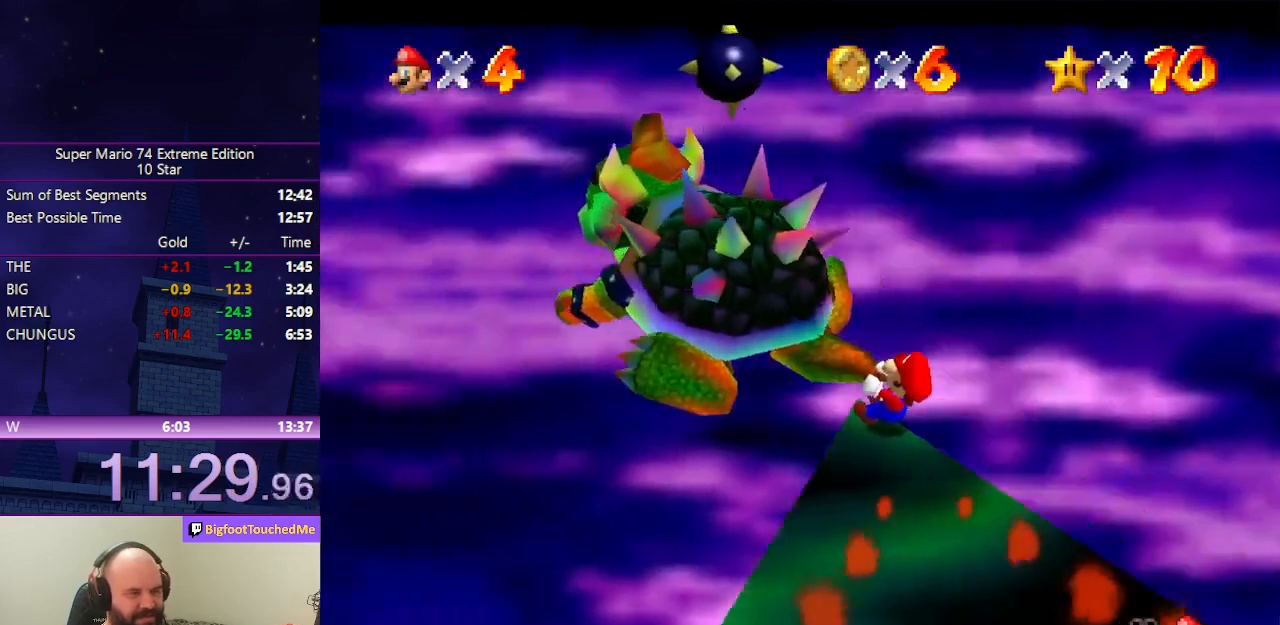
{"buttons": [], "left_stick": "up-left", "events": [[33, "left_stick", "down"], [133, "left_stick", "up-right"], [200, "left_stick", "up-left"], [267, "left_stick", "down"], [400, "left_stick", "right"], [500, "left_stick", "up-left"]]}
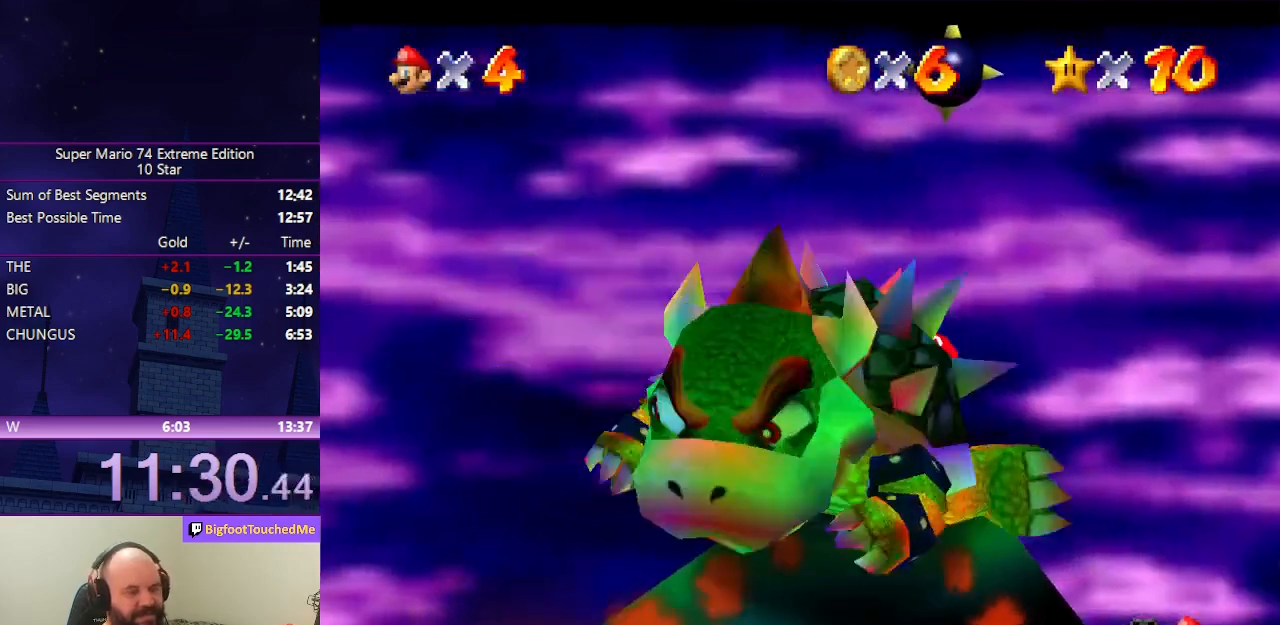
{"buttons": [], "left_stick": "up", "events": [[33, "left_stick", "down"], [133, "left_stick", "right"], [233, "left_stick", "left"], [300, "left_stick", "down"], [367, "left_stick", "right"], [467, "left_stick", "up"]]}
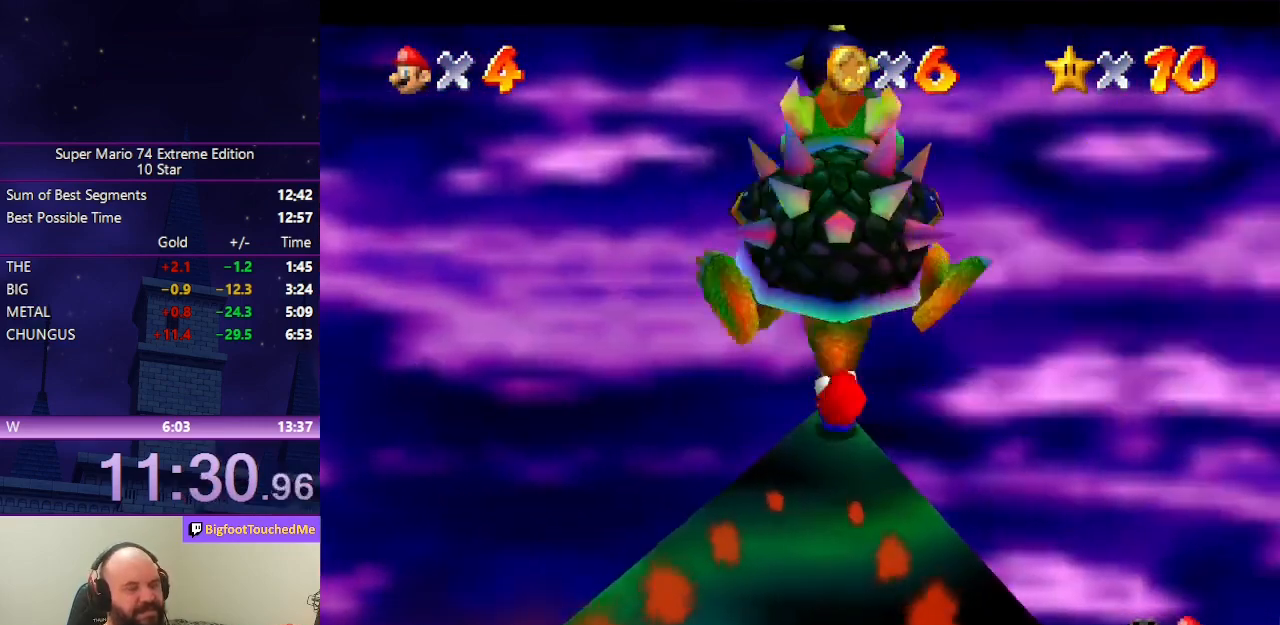
{"buttons": [], "left_stick": "up", "events": [[67, "left_stick", "down"], [133, "left_stick", "right"], [200, "left_stick", "up"], [300, "left_stick", "down"], [400, "left_stick", "right"], [500, "left_stick", "up"]]}
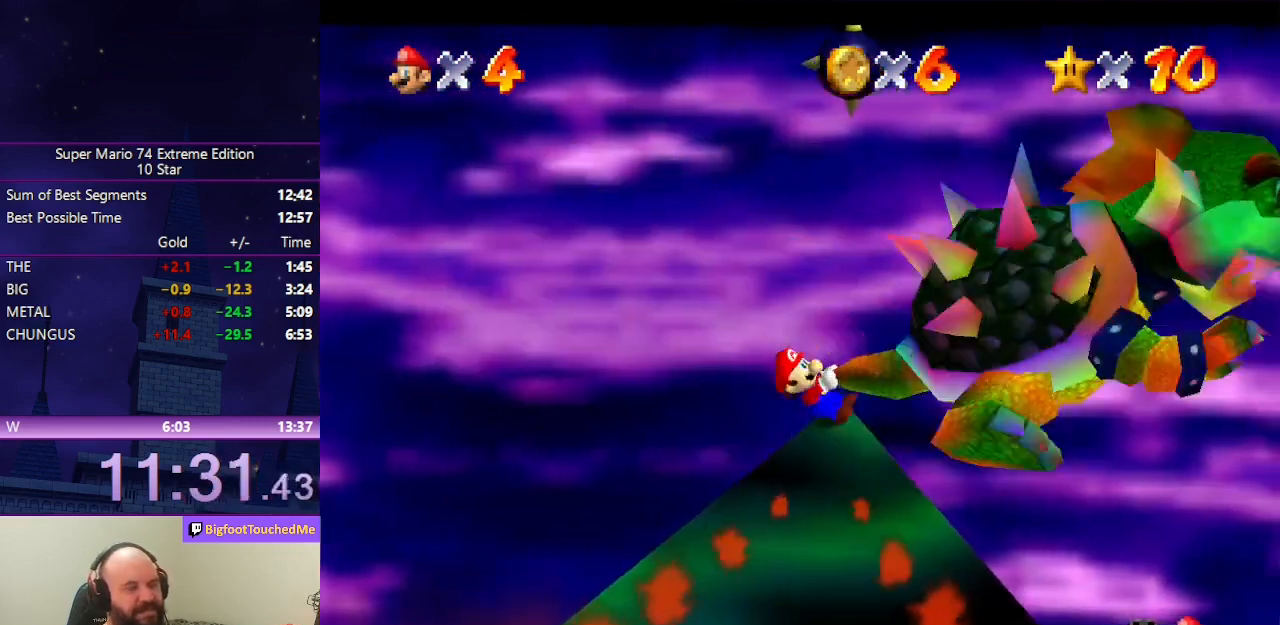
{"buttons": [], "left_stick": "right", "events": [[67, "left_stick", "down"], [167, "left_stick", "right"], [233, "left_stick", "up"], [367, "left_stick", "down-left"], [467, "left_stick", "right"]]}
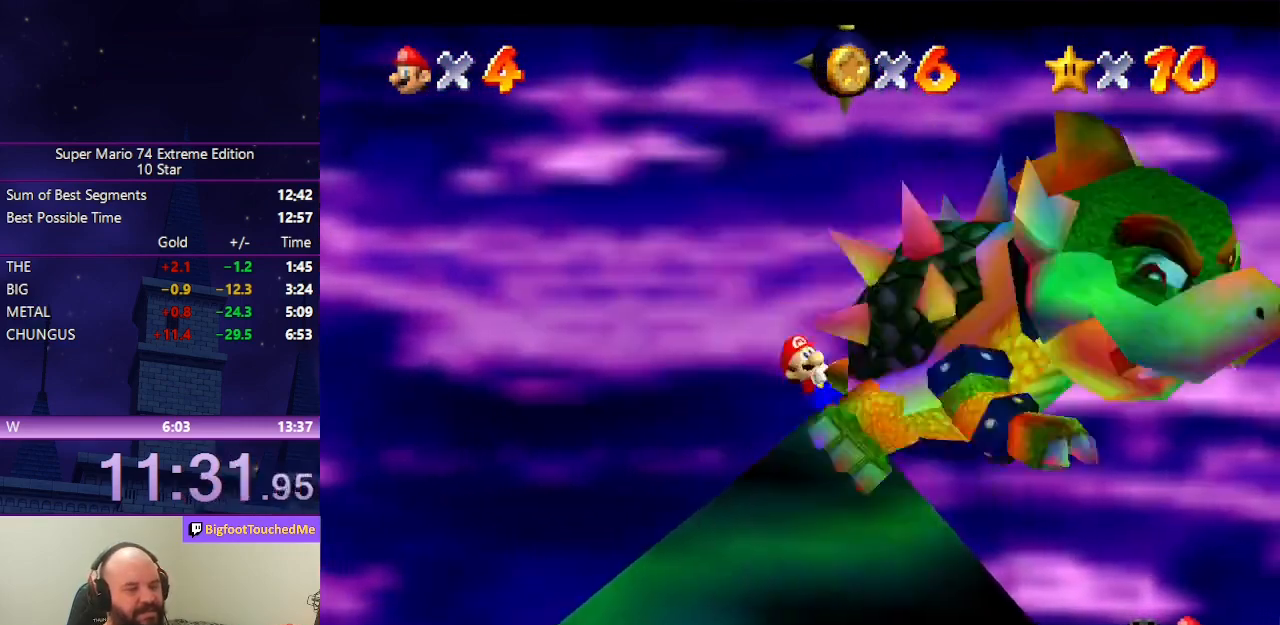
{"buttons": [], "left_stick": "up", "events": [[67, "left_stick", "up-left"], [167, "left_stick", "down-right"], [233, "left_stick", "up-right"], [333, "left_stick", "down-left"], [467, "left_stick", "up"]]}
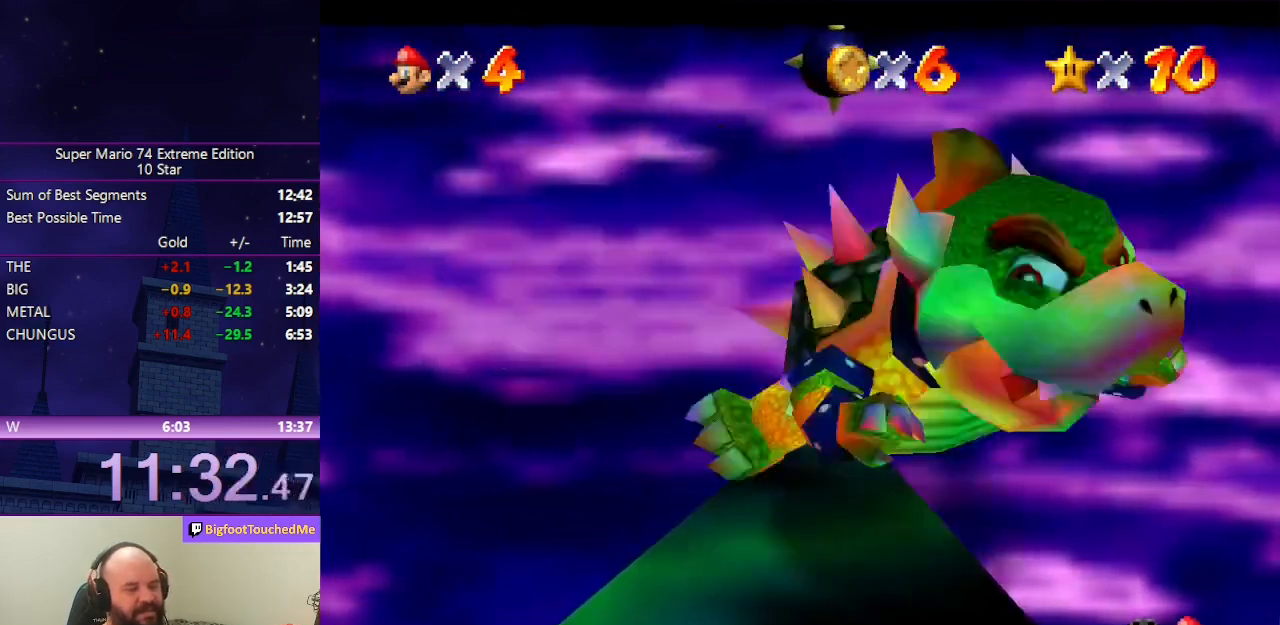
{"buttons": [], "left_stick": "up", "events": []}
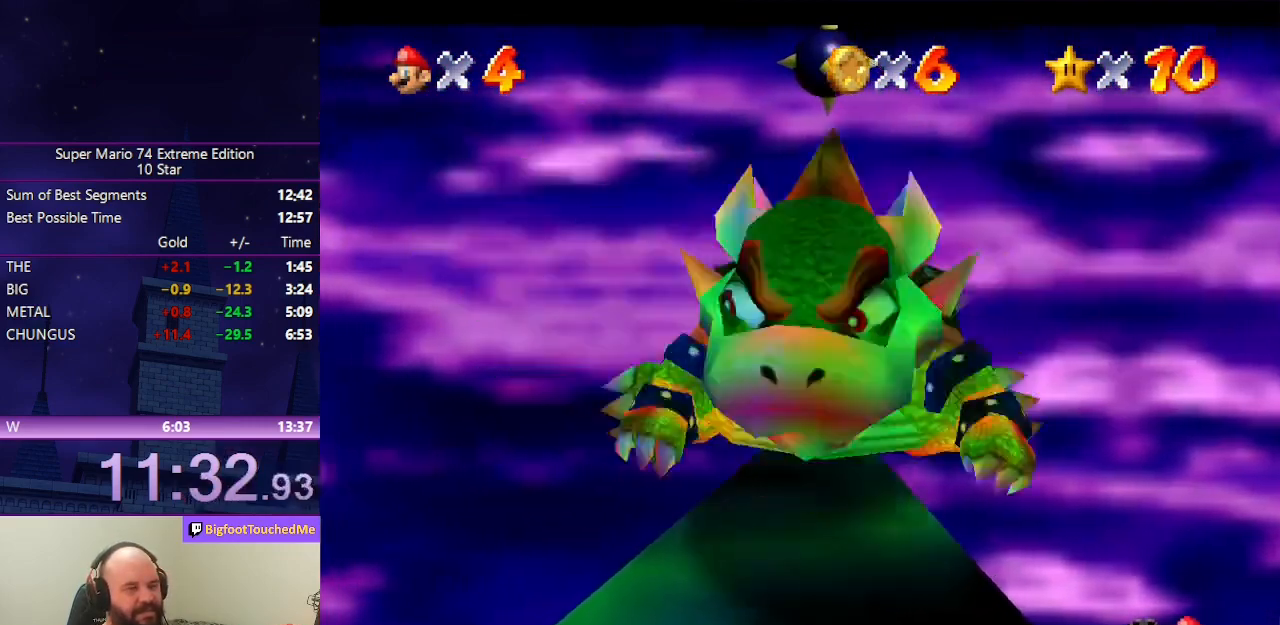
{"buttons": [], "left_stick": "center", "events": [[333, "B", "down"], [333, "left_stick", "center"], [433, "B", "up"]]}
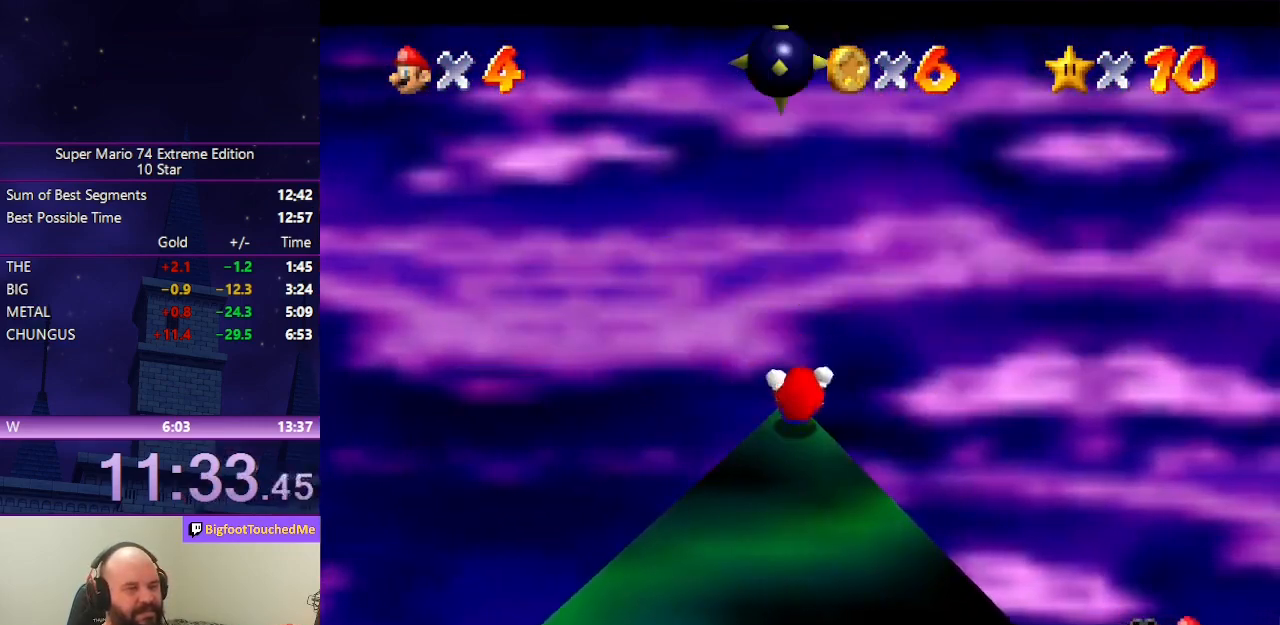
{"buttons": ["C_DOWN", "C_RIGHT"], "left_stick": "center", "events": [[233, "C_DOWN", "down"], [233, "C_RIGHT", "down"], [400, "C_DOWN", "up"], [400, "C_RIGHT", "up"], [500, "C_DOWN", "down"], [500, "C_RIGHT", "down"]]}
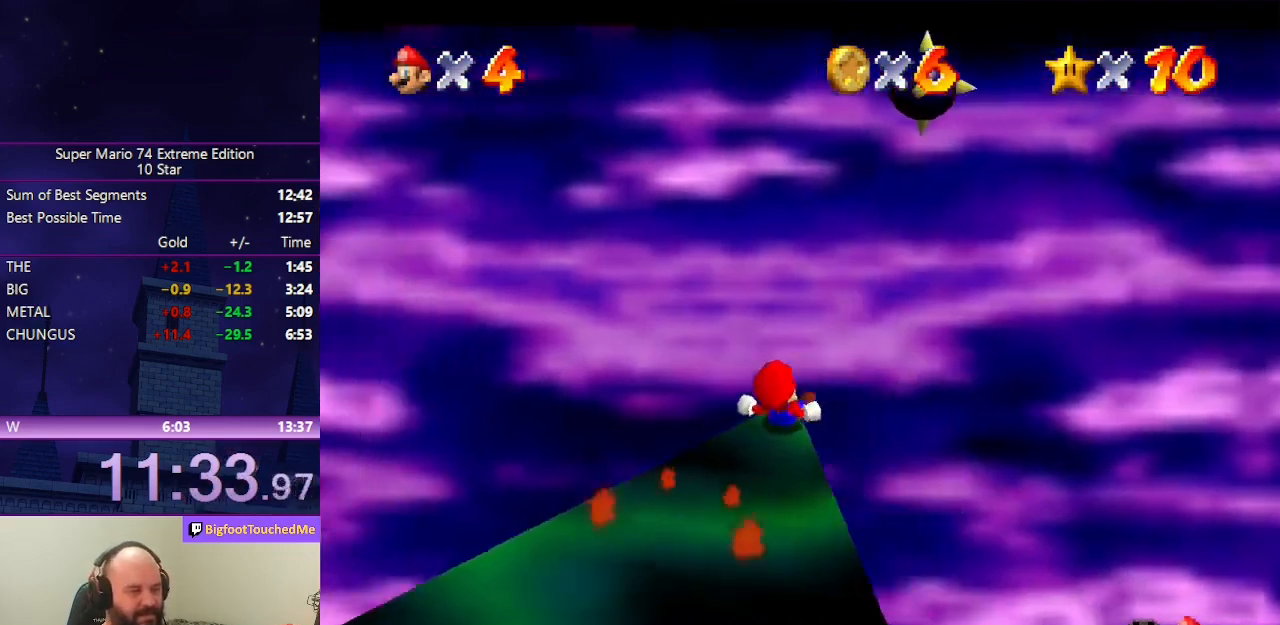
{"buttons": ["C_DOWN", "C_RIGHT"], "left_stick": "center", "events": [[100, "C_DOWN", "up"], [100, "C_RIGHT", "up"], [233, "C_DOWN", "down"], [233, "C_RIGHT", "down"], [300, "C_DOWN", "up"], [367, "C_RIGHT", "up"], [467, "C_RIGHT", "down"], [500, "C_DOWN", "down"]]}
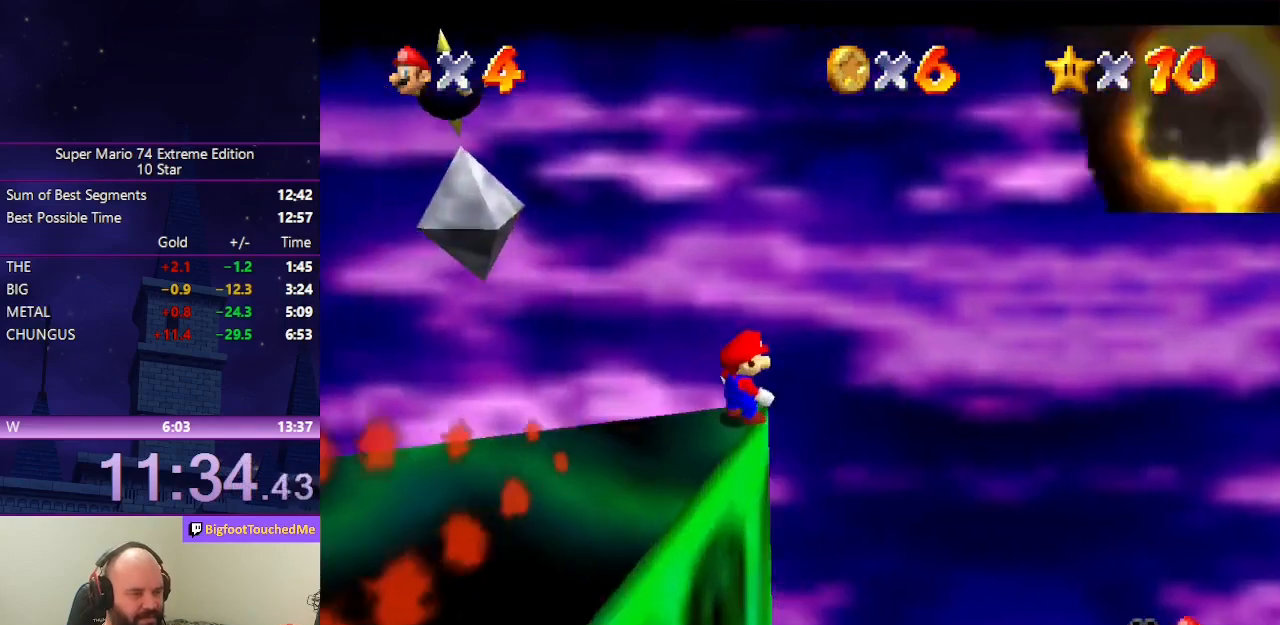
{"buttons": ["C_DOWN", "C_RIGHT"], "left_stick": "center", "events": [[100, "C_DOWN", "up"], [133, "C_RIGHT", "up"], [333, "C_DOWN", "down"], [333, "C_RIGHT", "down"], [333, "left_stick", "left"], [400, "left_stick", "center"], [433, "C_DOWN", "up"], [433, "C_RIGHT", "up"], [500, "C_DOWN", "down"], [500, "C_RIGHT", "down"]]}
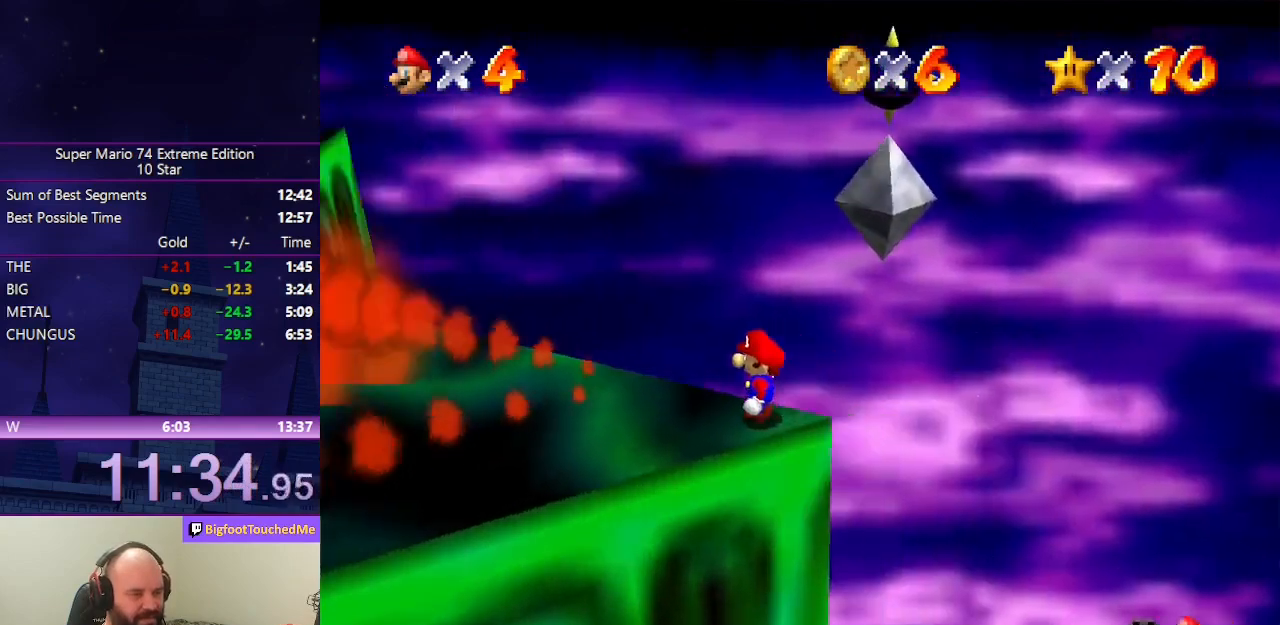
{"buttons": [], "left_stick": "center", "events": [[167, "C_DOWN", "up"], [167, "C_RIGHT", "up"], [233, "C_DOWN", "down"], [233, "C_RIGHT", "down"], [367, "C_DOWN", "up"], [367, "C_RIGHT", "up"]]}
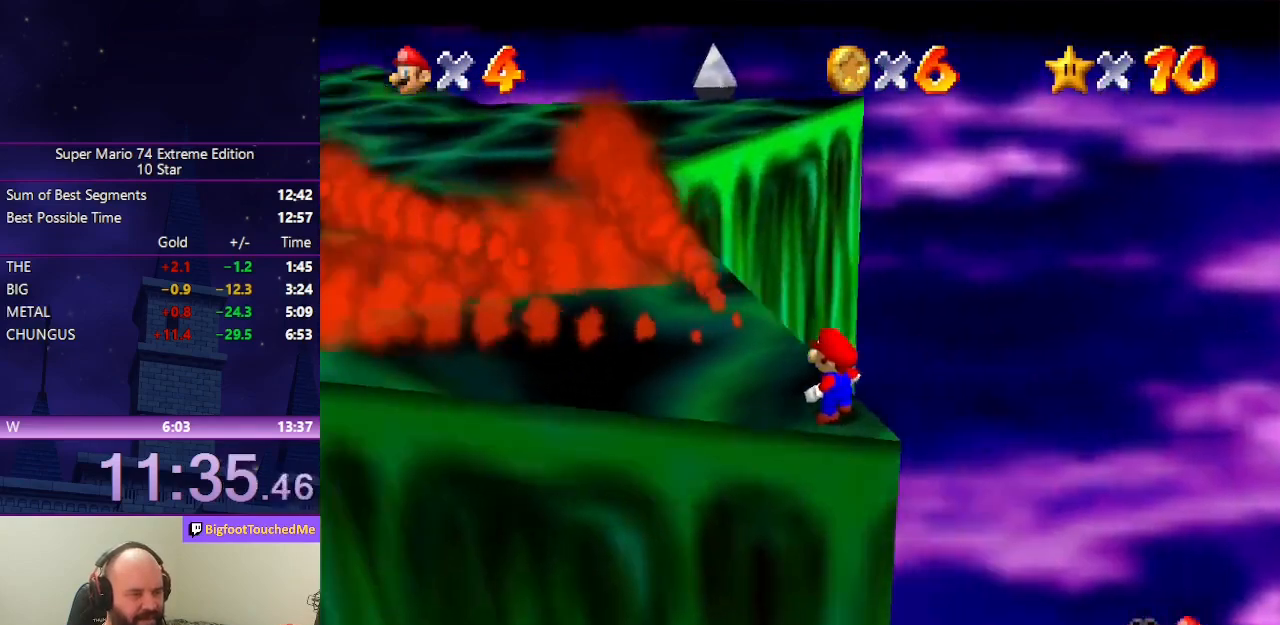
{"buttons": [], "left_stick": "center", "events": []}
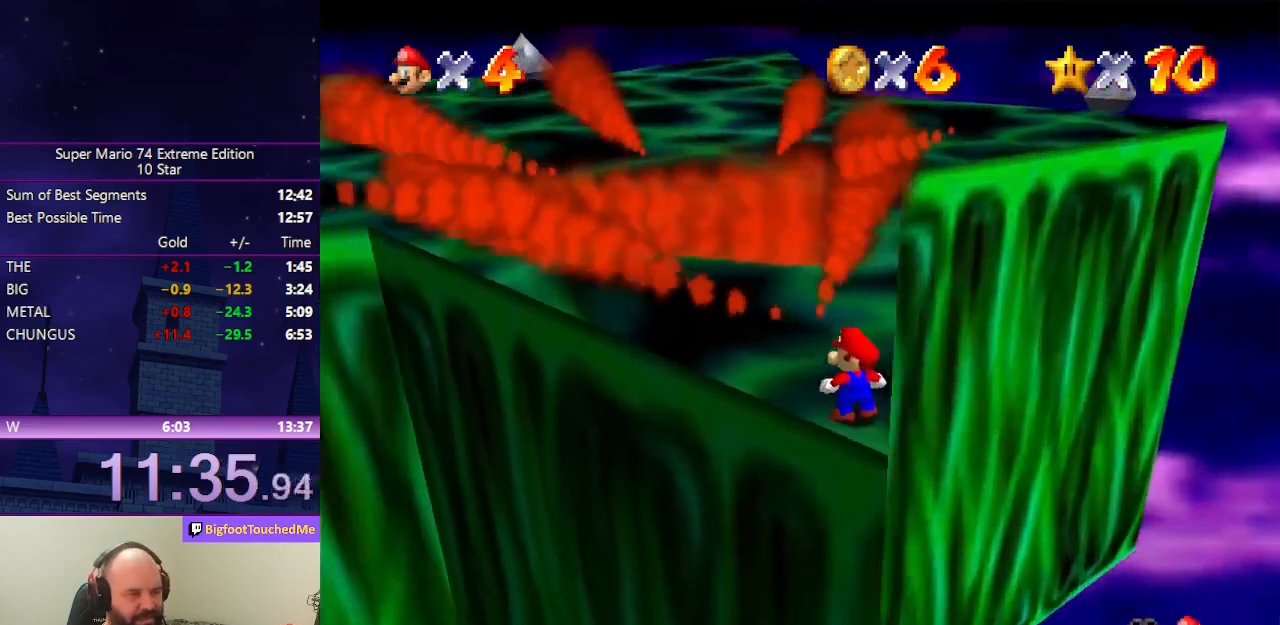
{"buttons": [], "left_stick": "center", "events": []}
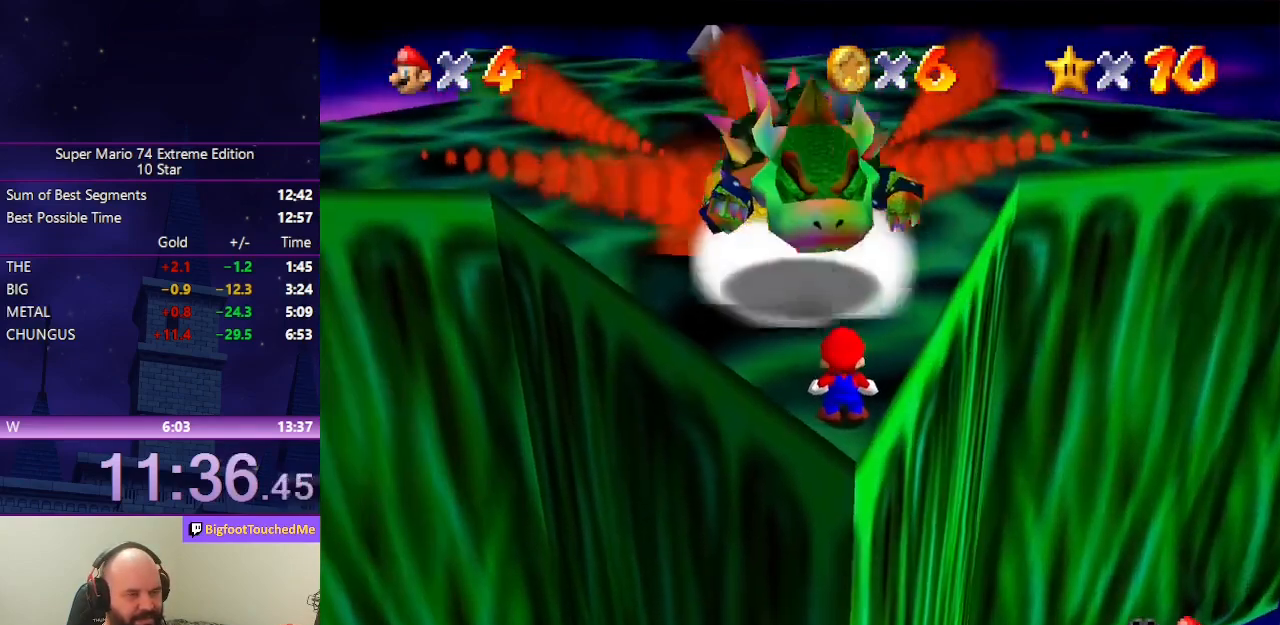
{"buttons": [], "left_stick": "up", "events": [[333, "left_stick", "up"]]}
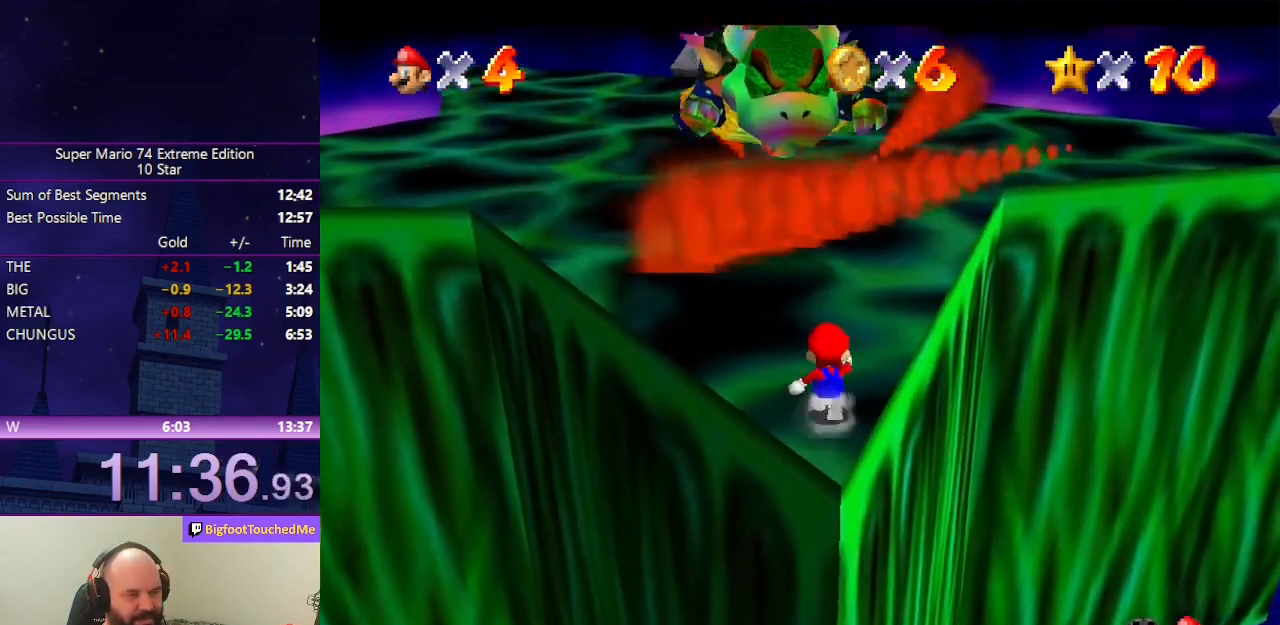
{"buttons": [], "left_stick": "up-right", "events": [[167, "A", "down"], [400, "B", "down"], [400, "left_stick", "up-right"], [467, "B", "up"], [500, "A", "up"]]}
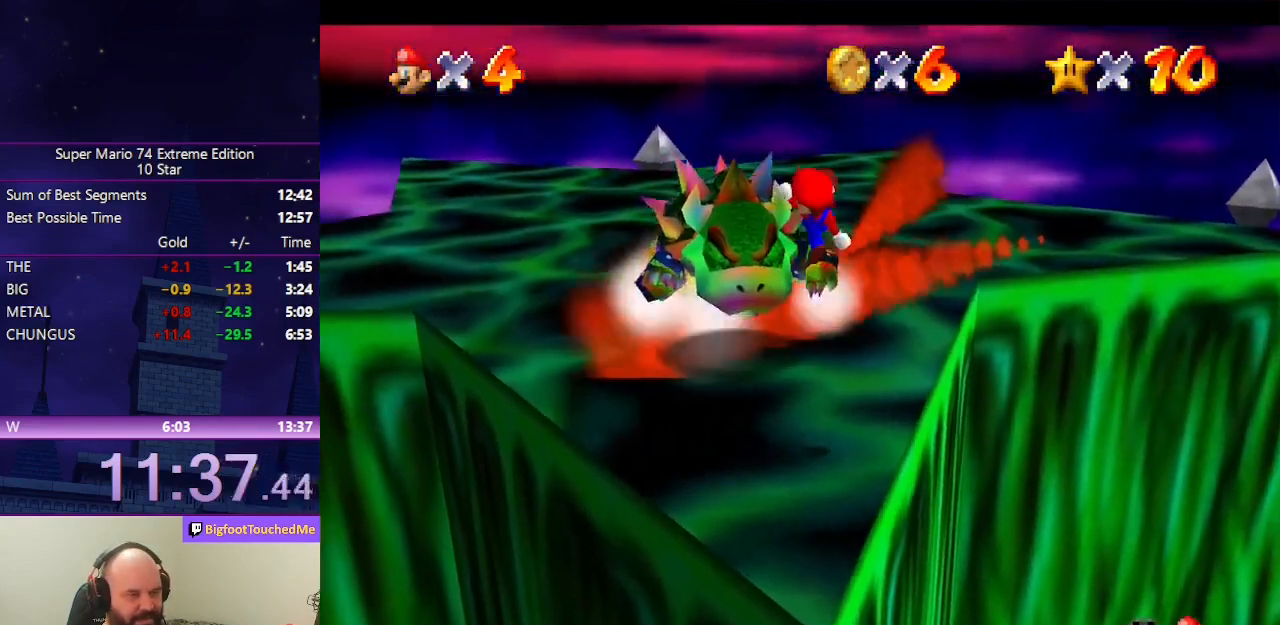
{"buttons": [], "left_stick": "up", "events": [[200, "left_stick", "up"]]}
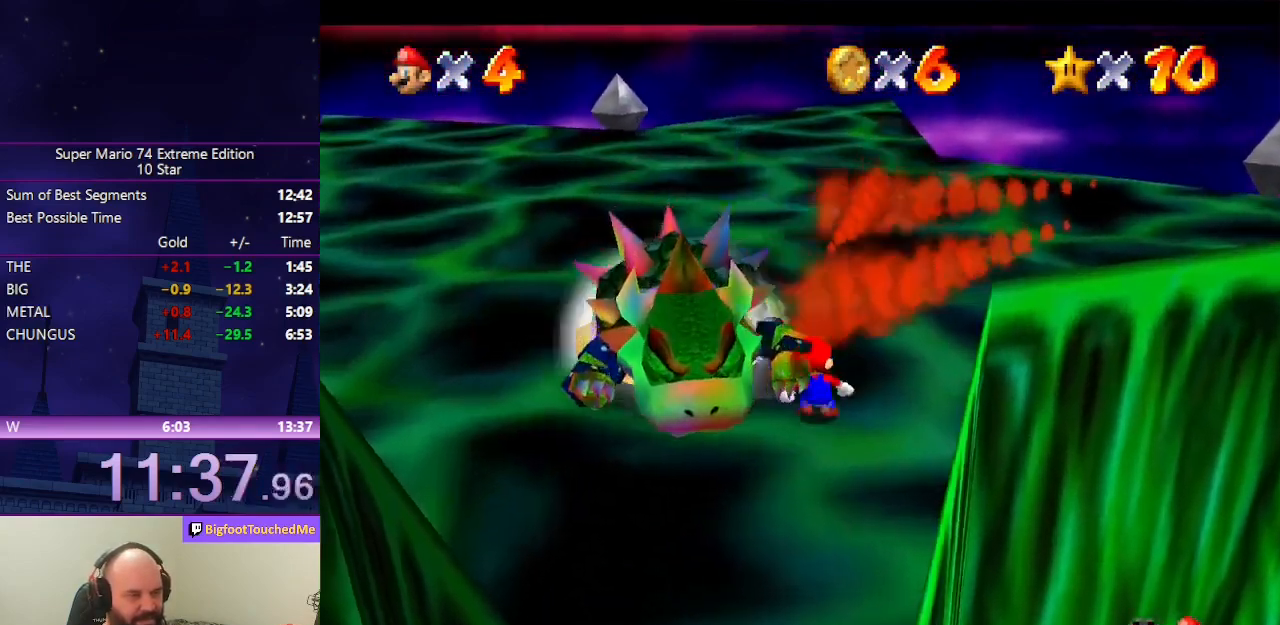
{"buttons": ["A", "B"], "left_stick": "up", "events": [[67, "A", "down"], [400, "B", "down"]]}
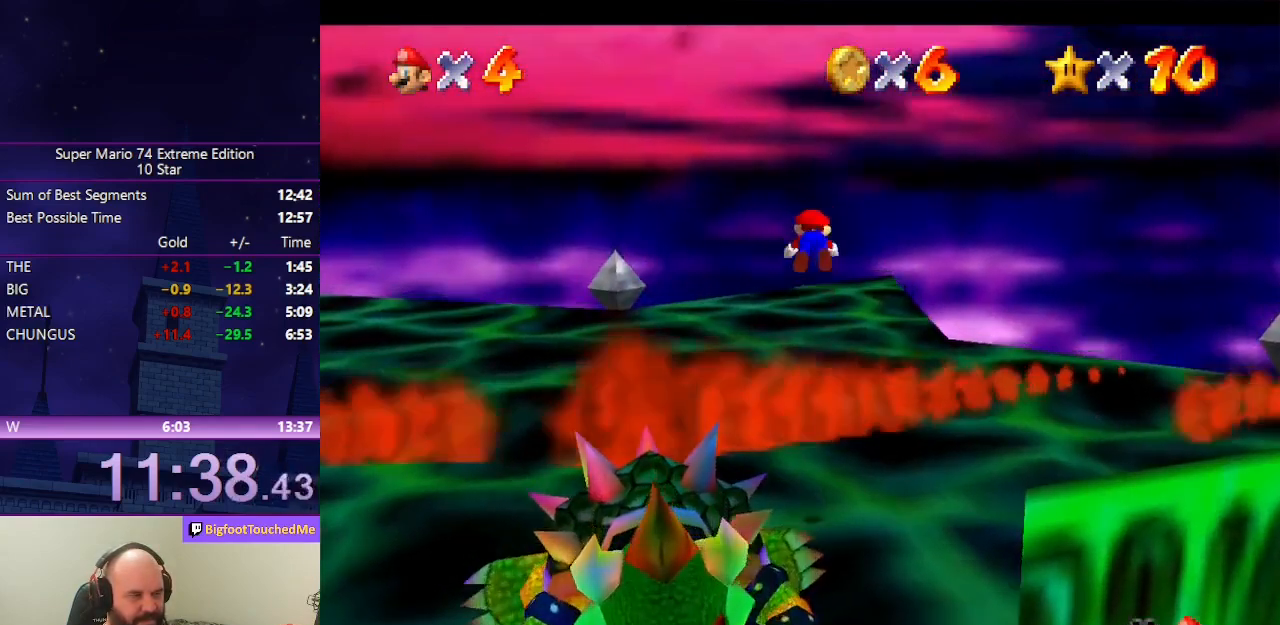
{"buttons": [], "left_stick": "up", "events": [[33, "B", "up"], [100, "A", "up"], [200, "C_DOWN", "down"], [200, "C_LEFT", "down"], [300, "C_DOWN", "up"], [300, "C_LEFT", "up"], [367, "C_DOWN", "down"], [367, "C_LEFT", "down"], [467, "C_DOWN", "up"], [467, "C_LEFT", "up"]]}
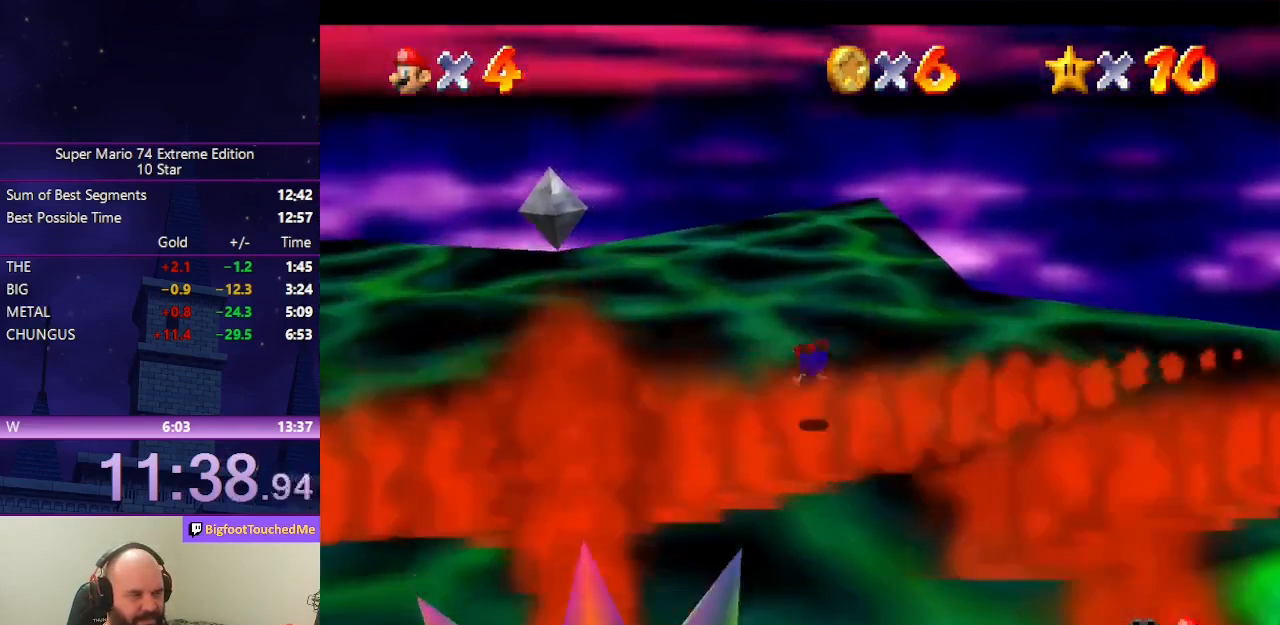
{"buttons": [], "left_stick": "center", "events": [[133, "A", "down"], [133, "left_stick", "center"], [200, "B", "down"], [233, "left_stick", "down-right"], [267, "B", "up"], [300, "A", "up"], [367, "C_DOWN", "down"], [367, "C_LEFT", "down"], [367, "left_stick", "center"], [500, "C_DOWN", "up"], [500, "C_LEFT", "up"]]}
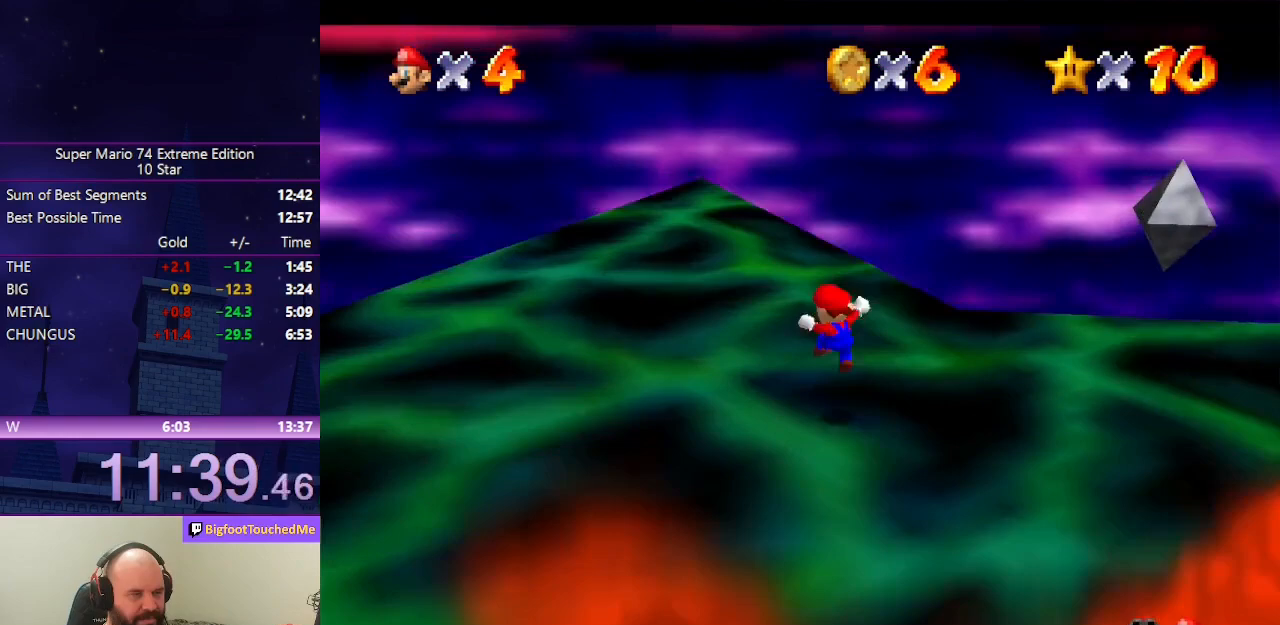
{"buttons": [], "left_stick": "up-right", "events": [[67, "C_LEFT", "down"], [100, "C_DOWN", "down"], [100, "left_stick", "up"], [167, "C_DOWN", "up"], [167, "C_LEFT", "up"], [200, "left_stick", "up-right"], [233, "C_LEFT", "down"], [267, "C_DOWN", "down"], [433, "C_DOWN", "up"], [467, "C_LEFT", "up"]]}
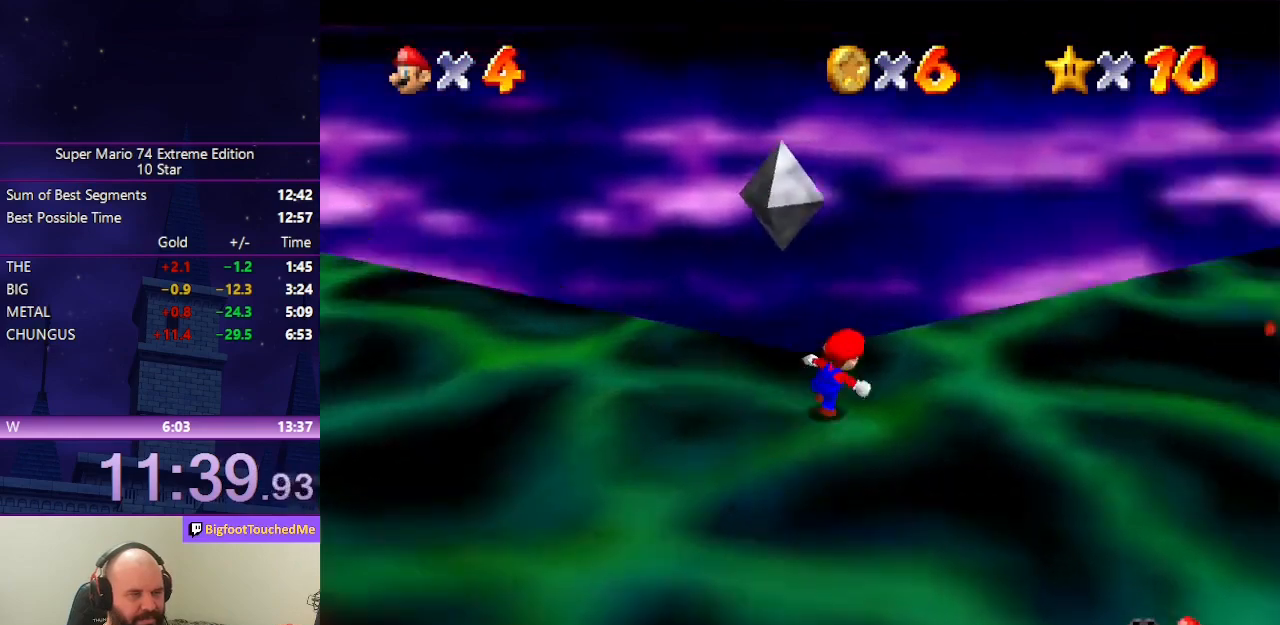
{"buttons": ["A"], "left_stick": "down", "events": [[133, "A", "down"], [433, "left_stick", "down"]]}